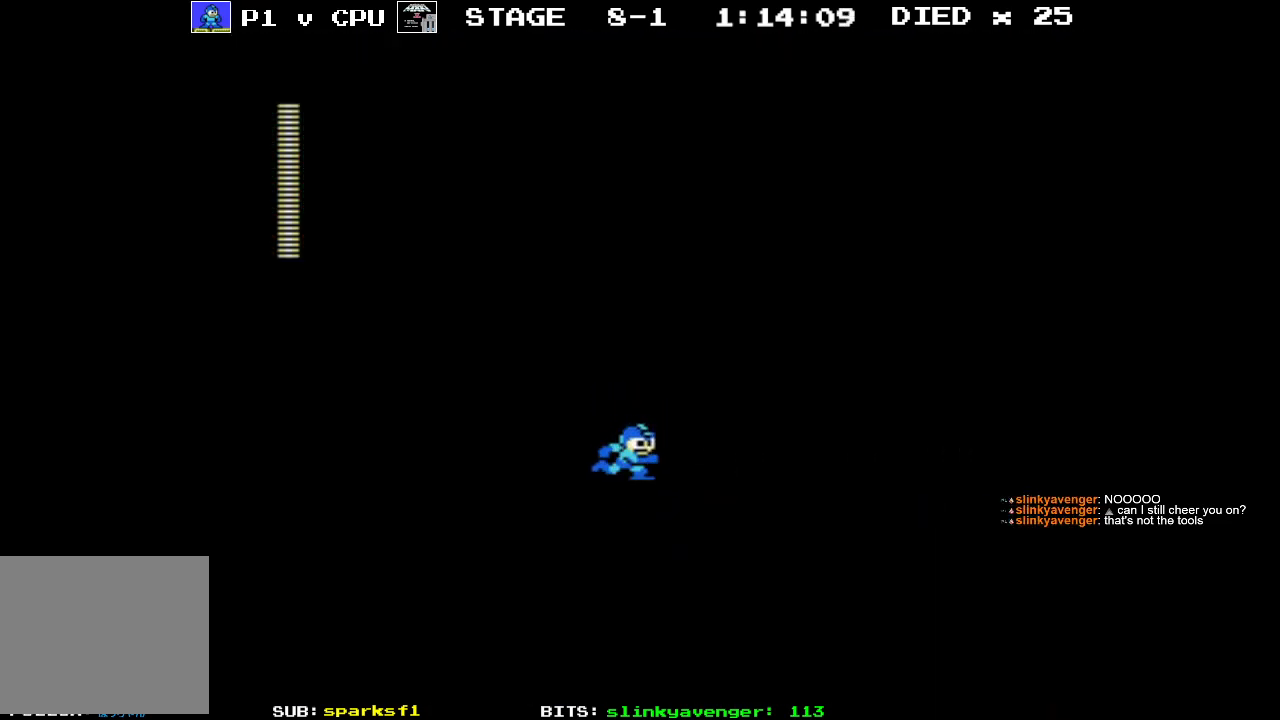
Gameplay with a controller (Nintendo layout); each line is a JSON object with the inputs held at the frame after it. "events" lists button and stick changes between this image and that frame as [ms after this image, input, new state], when the widget could be followed in between. Not read: L3 R3.
{"buttons": ["DPAD_RIGHT"], "events": [[100, "B", "down"], [233, "B", "up"]]}
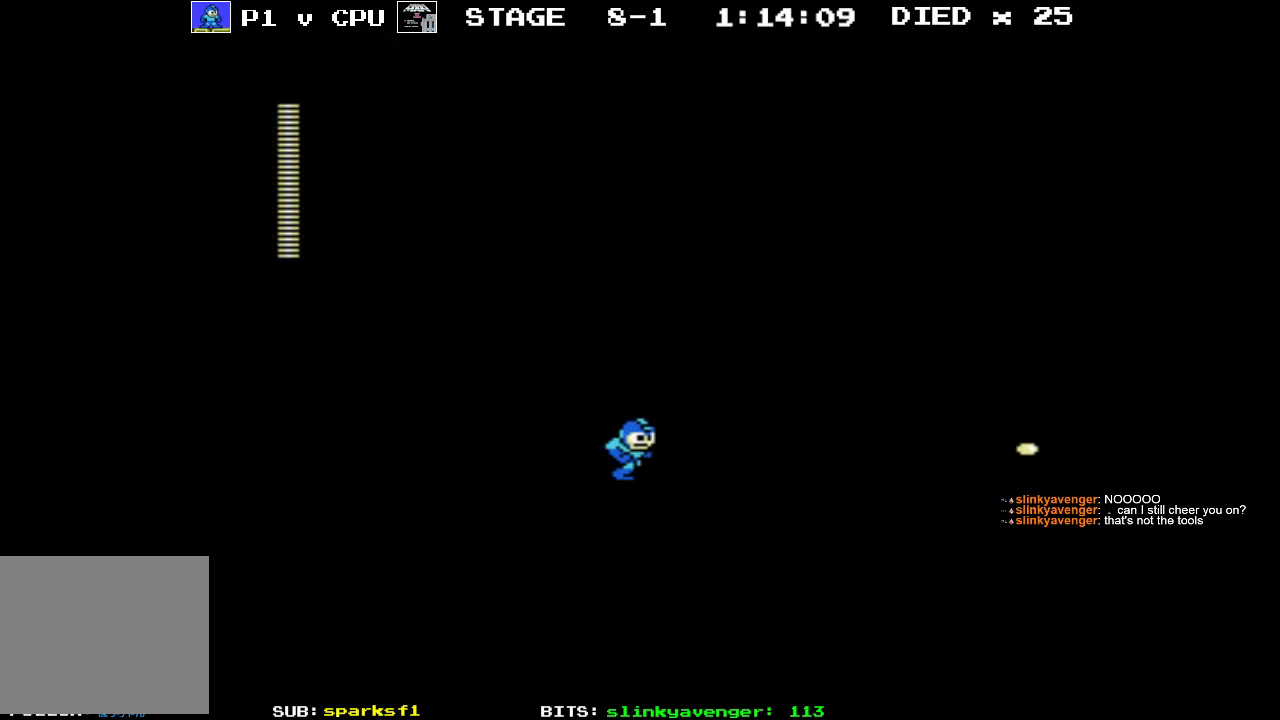
{"buttons": ["DPAD_RIGHT"], "events": [[133, "B", "down"], [283, "B", "up"]]}
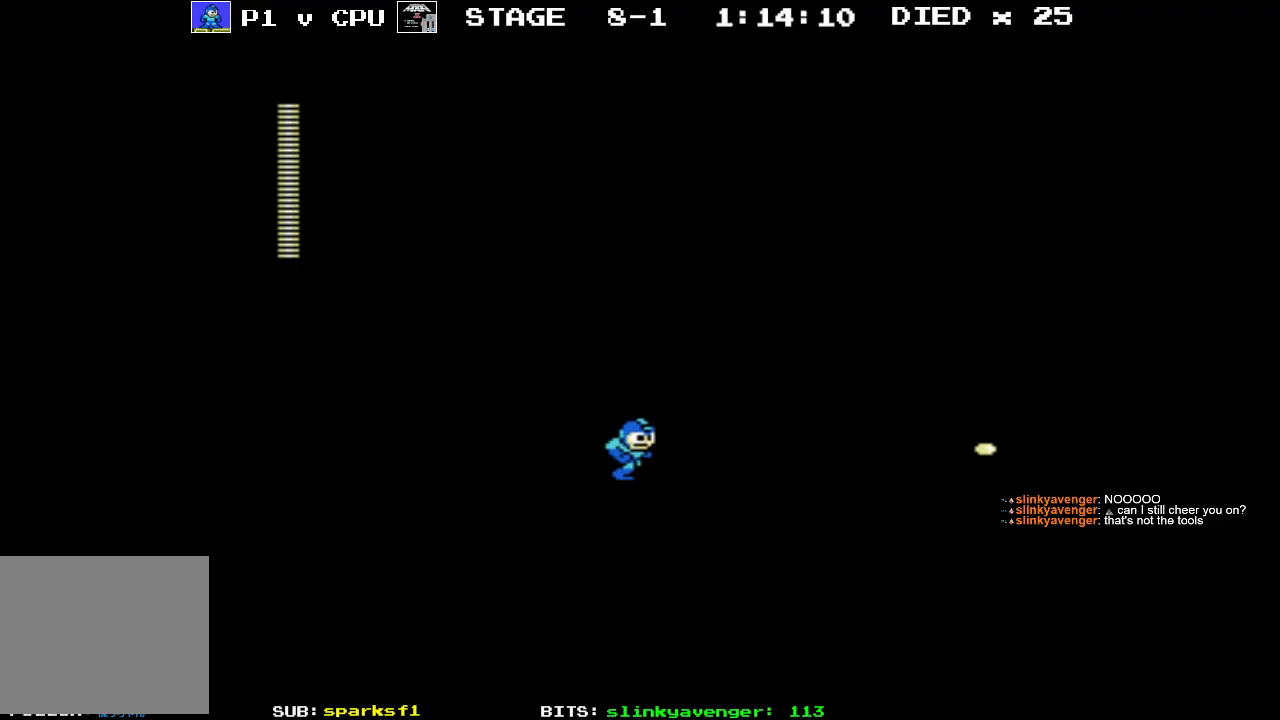
{"buttons": ["DPAD_RIGHT"], "events": [[150, "B", "down"], [300, "B", "up"]]}
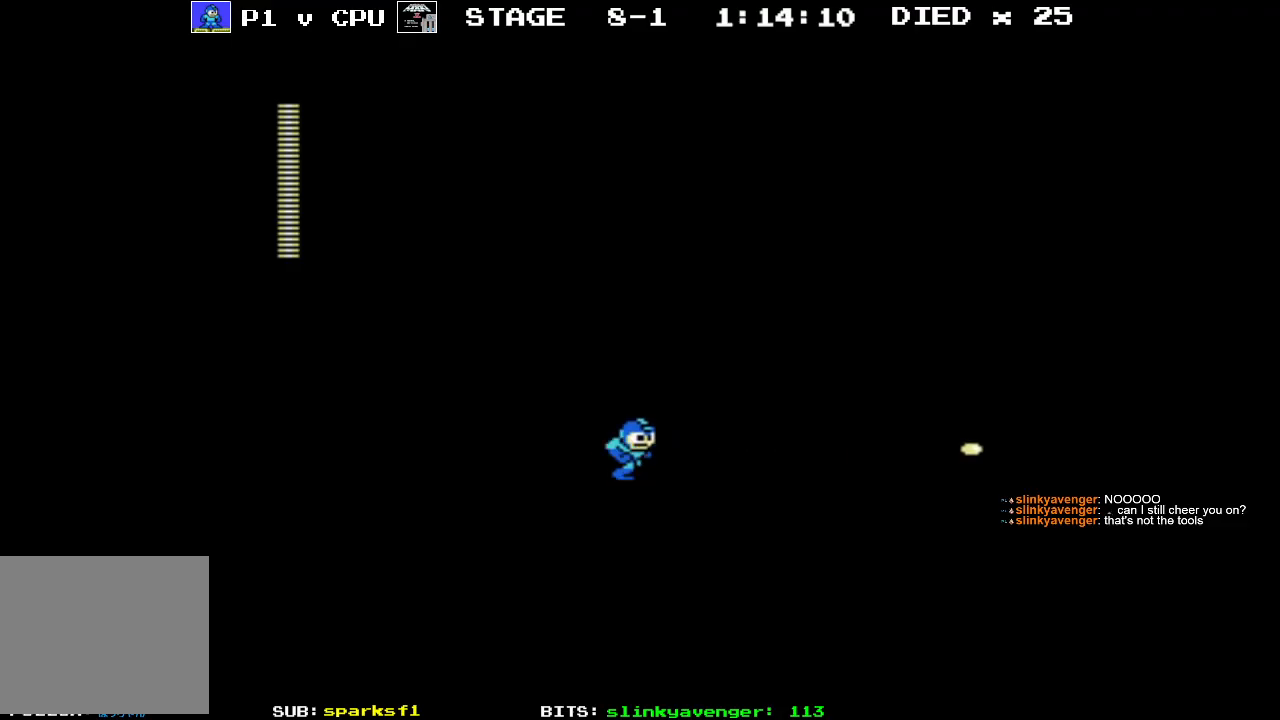
{"buttons": ["DPAD_RIGHT"], "events": [[150, "B", "down"], [300, "B", "up"]]}
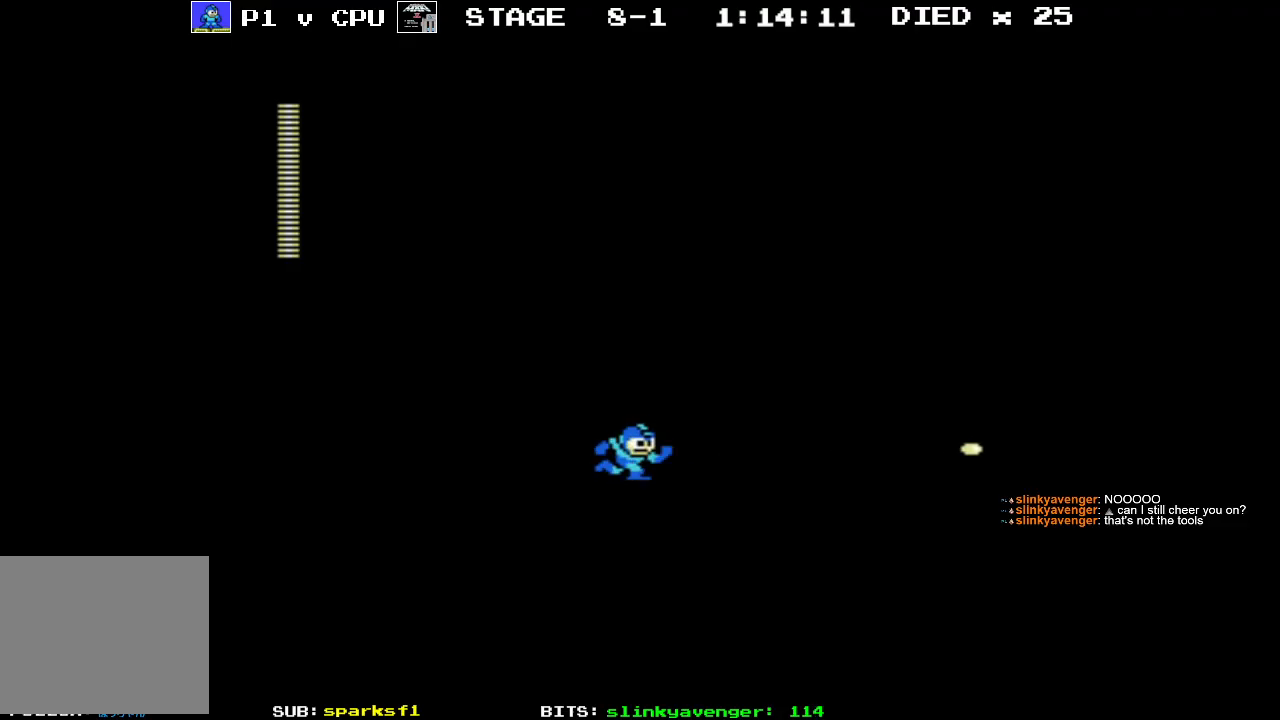
{"buttons": ["DPAD_RIGHT"], "events": [[200, "B", "down"], [383, "B", "up"]]}
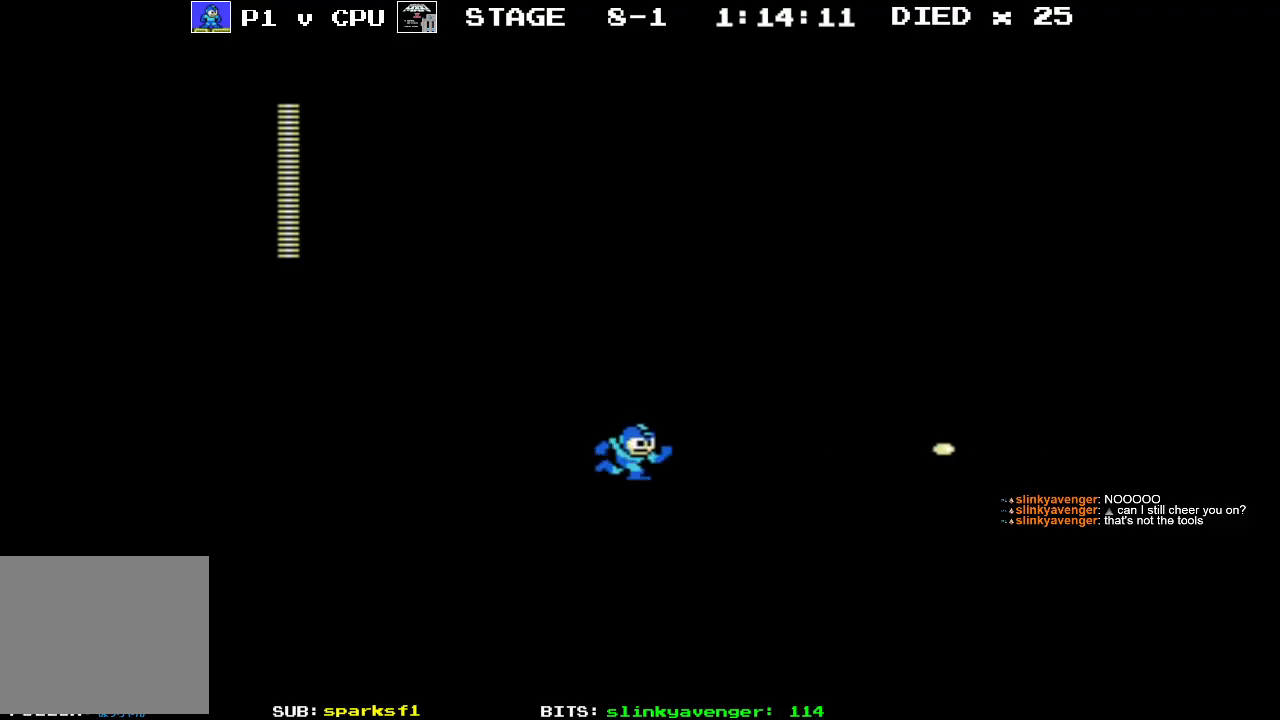
{"buttons": ["DPAD_RIGHT"], "events": []}
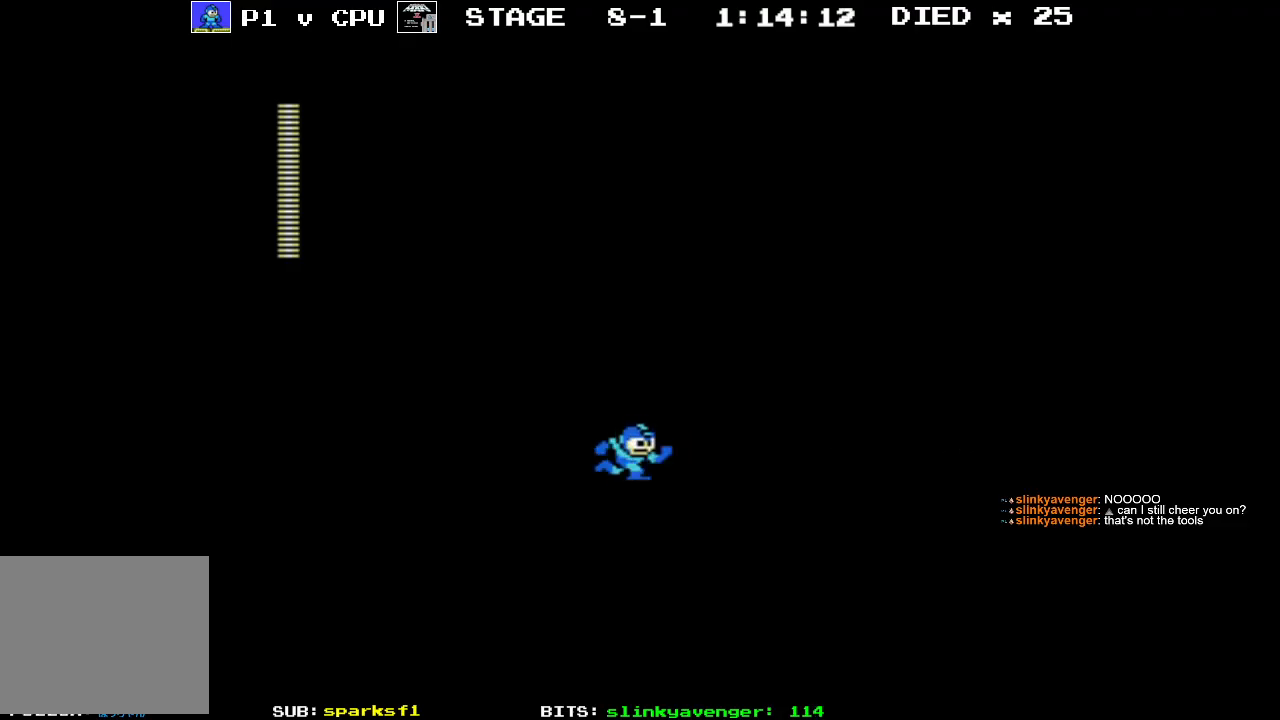
{"buttons": ["DPAD_RIGHT"], "events": [[17, "A", "down"], [433, "A", "up"]]}
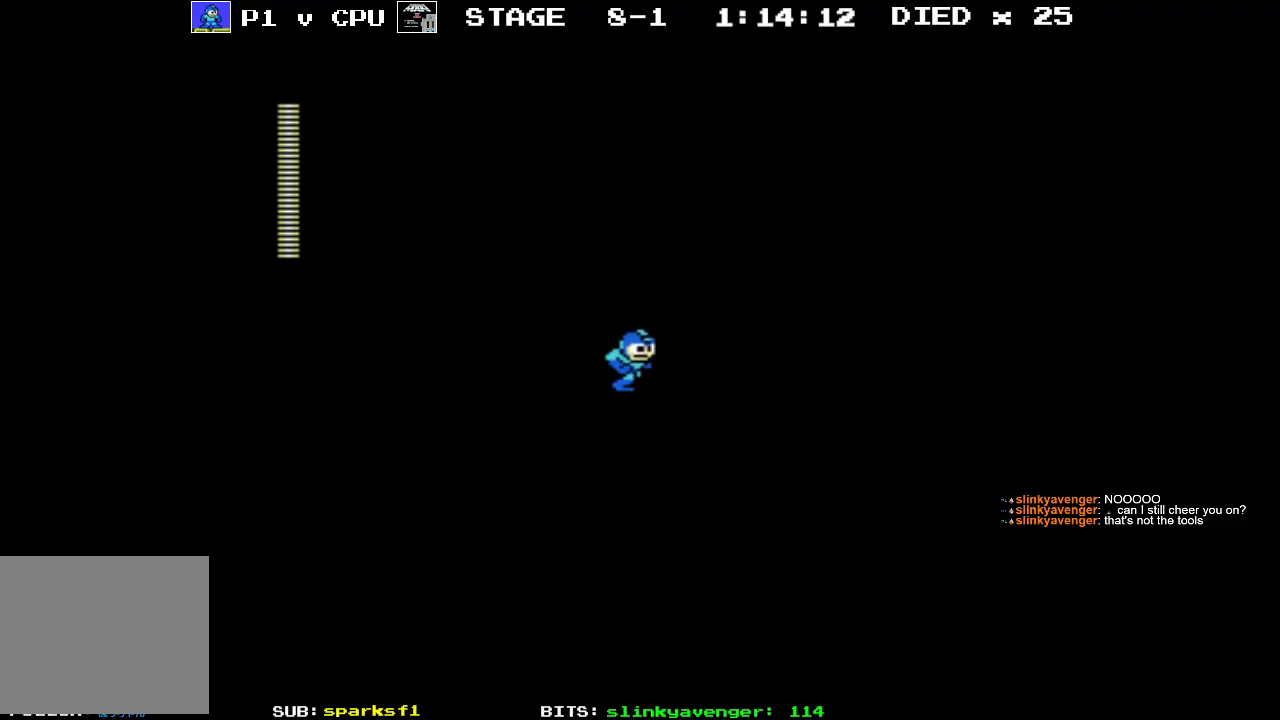
{"buttons": ["DPAD_RIGHT"], "events": []}
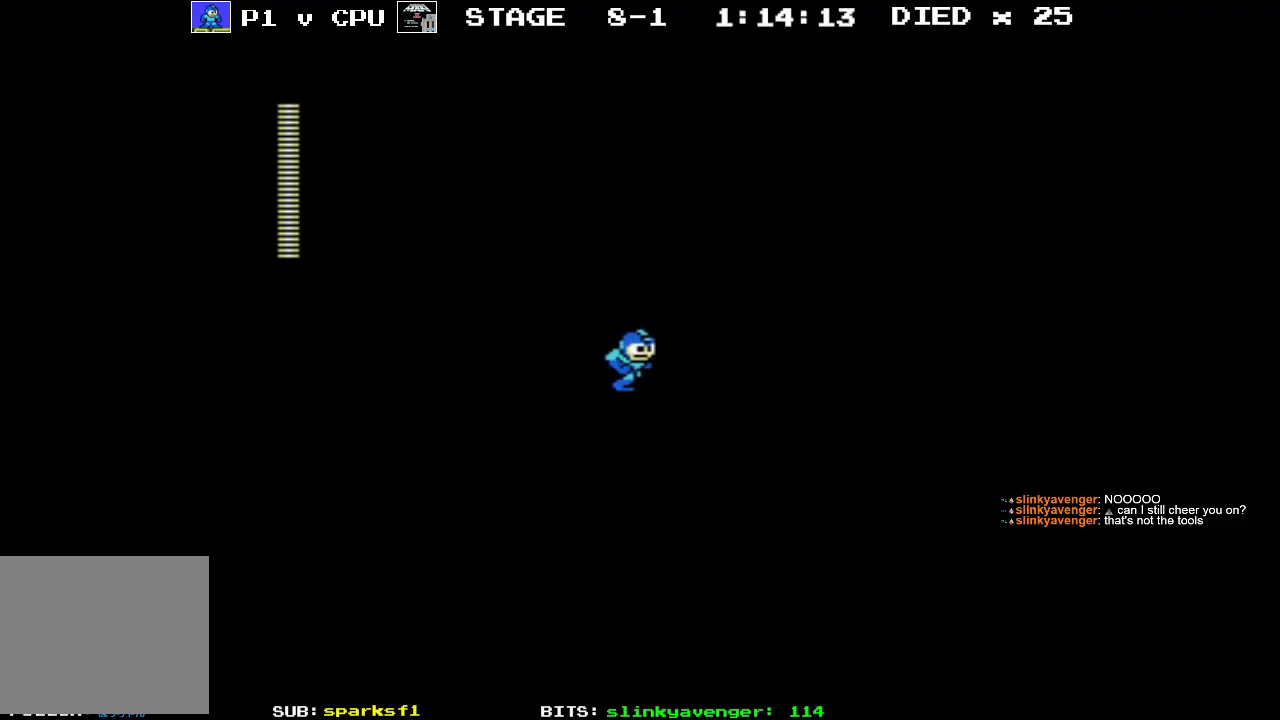
{"buttons": ["DPAD_RIGHT"], "events": []}
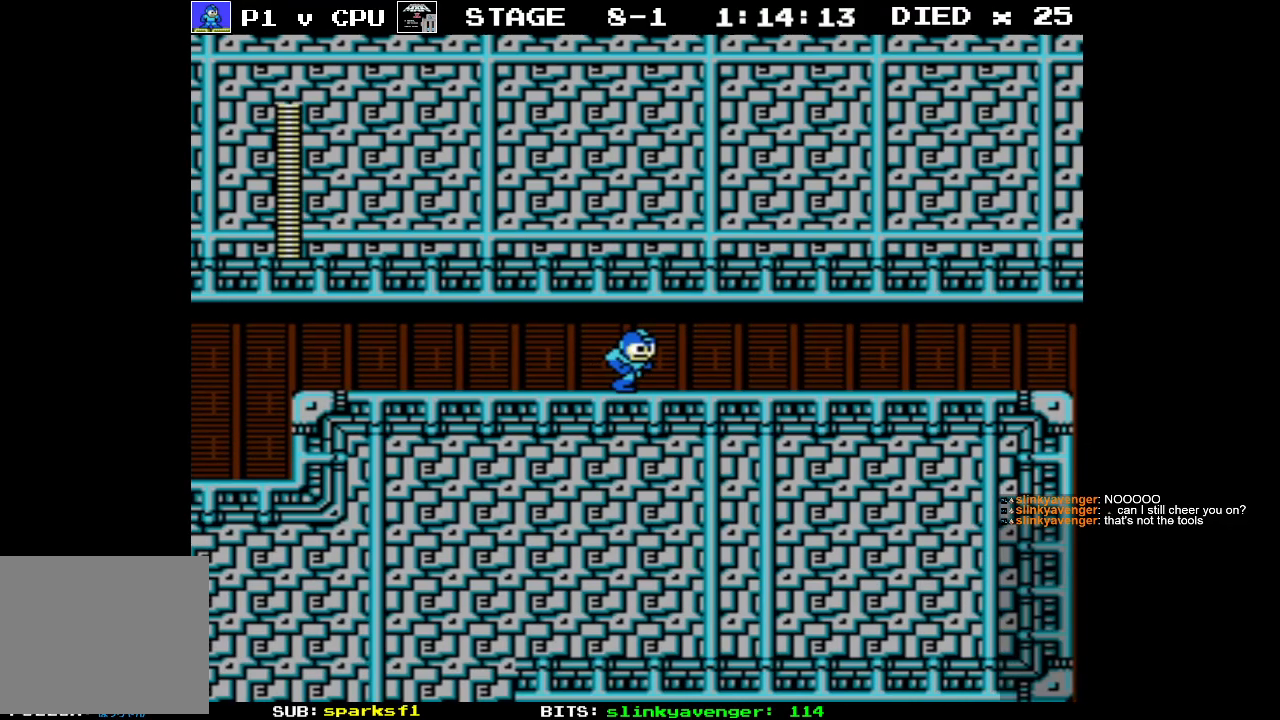
{"buttons": ["DPAD_RIGHT"], "events": []}
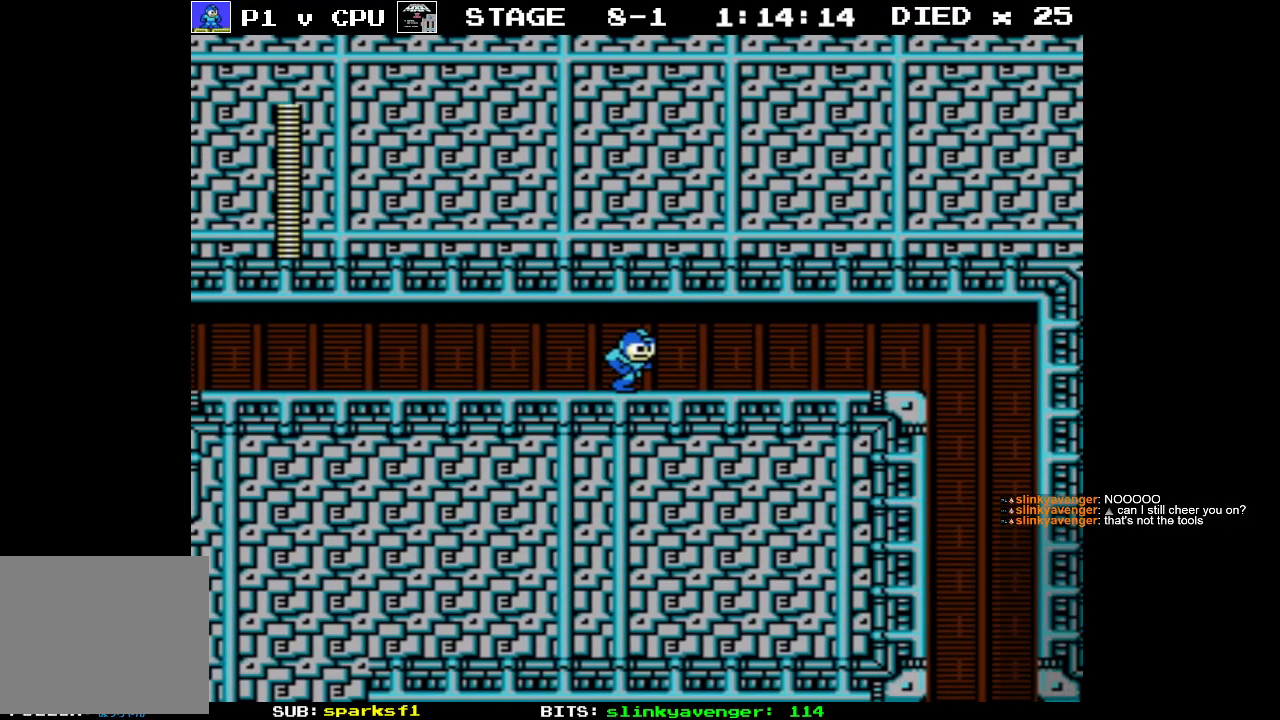
{"buttons": ["DPAD_RIGHT"], "events": []}
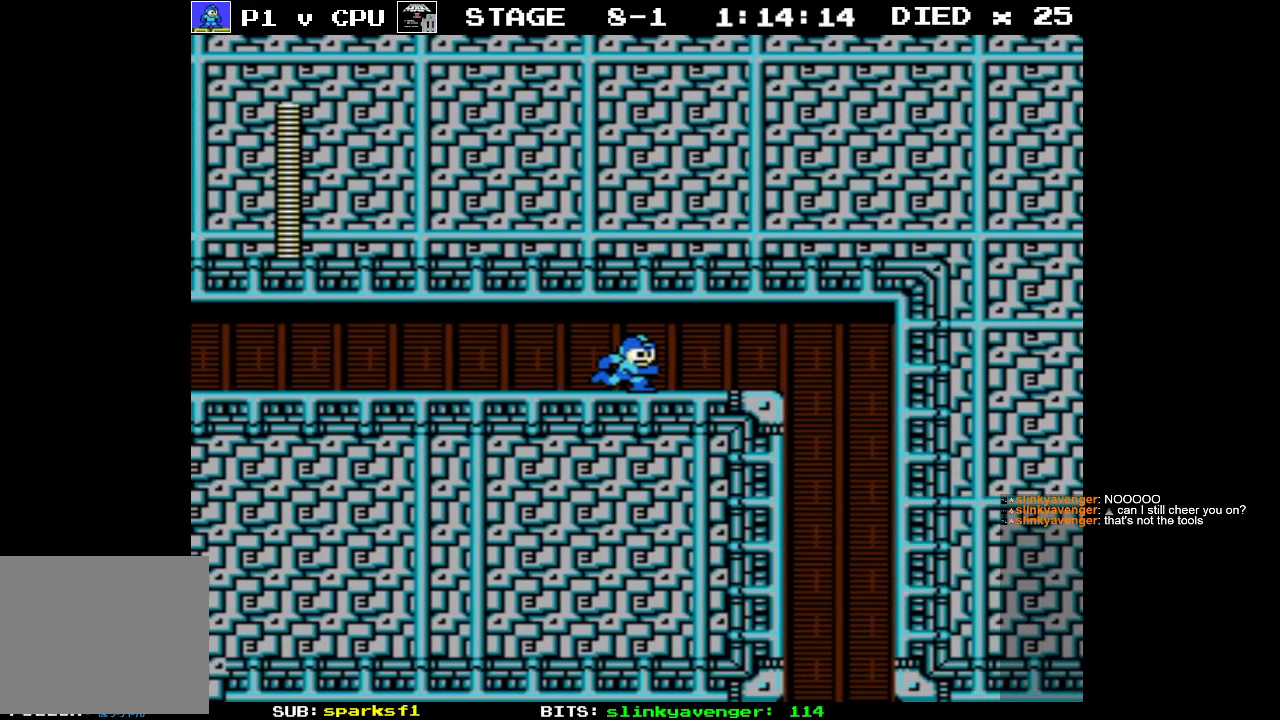
{"buttons": ["DPAD_RIGHT"], "events": []}
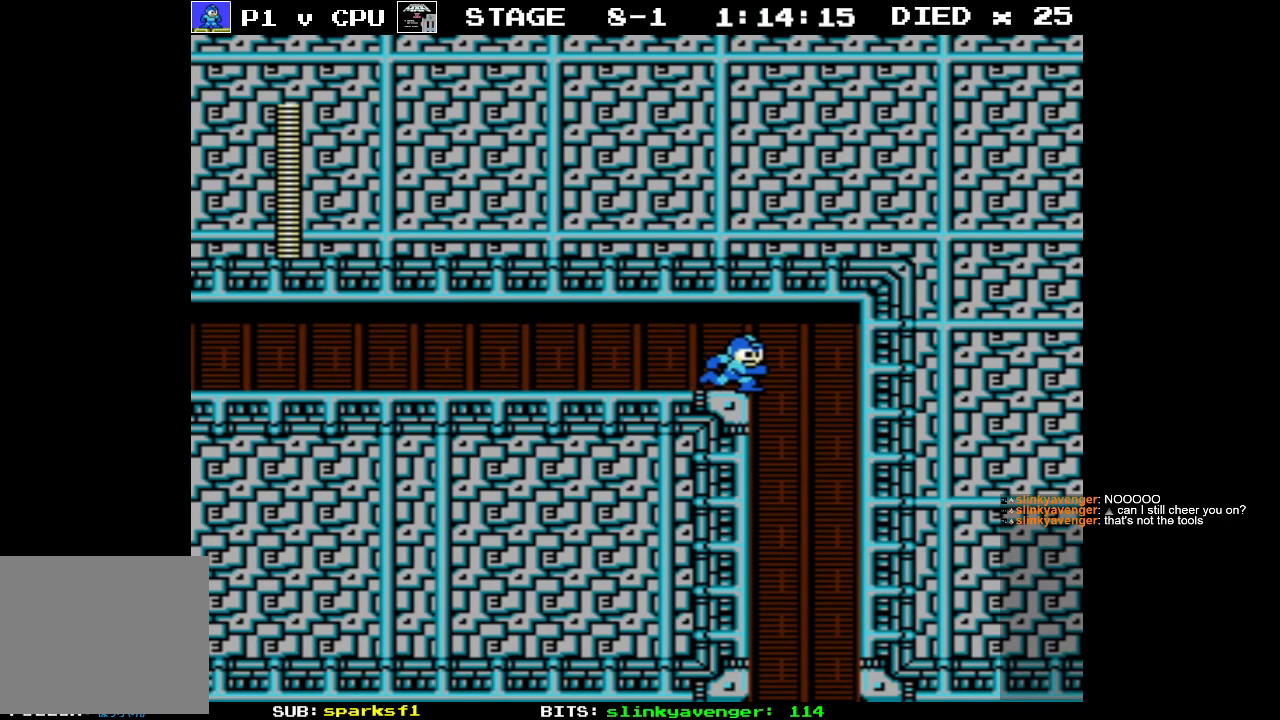
{"buttons": ["DPAD_LEFT"], "events": [[100, "DPAD_LEFT", "down"], [100, "DPAD_RIGHT", "up"]]}
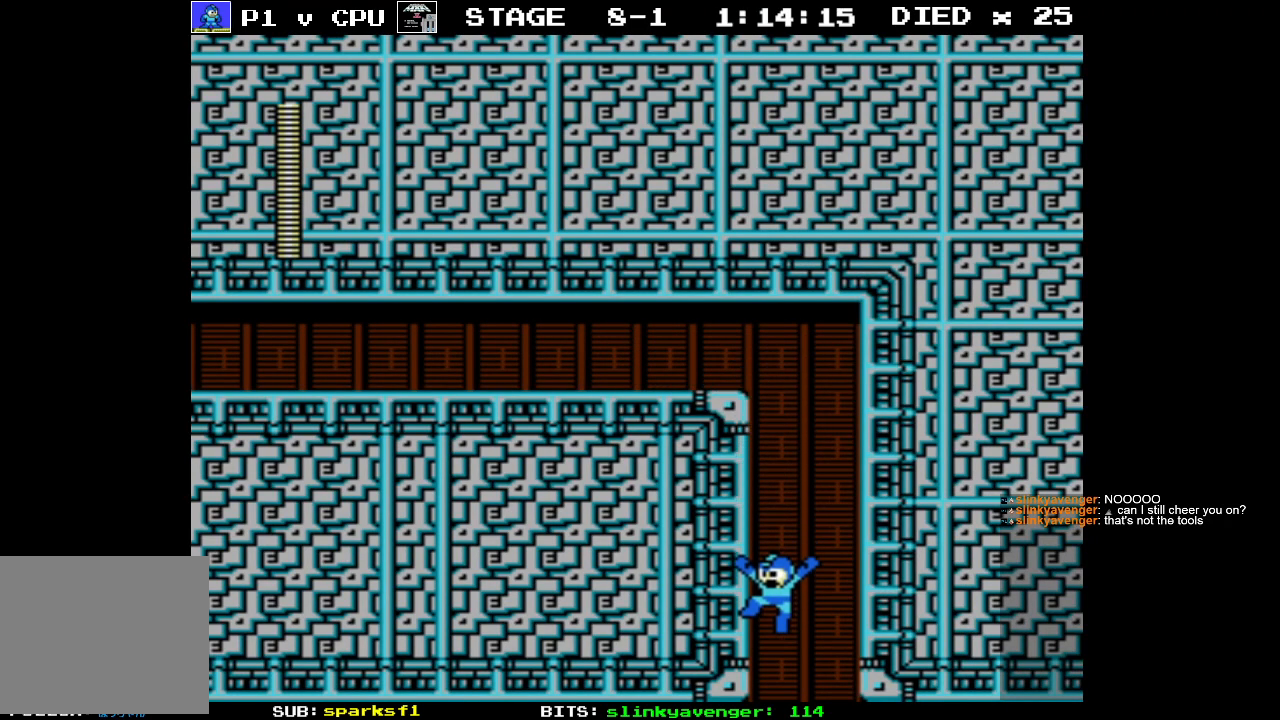
{"buttons": [], "events": [[350, "DPAD_LEFT", "up"]]}
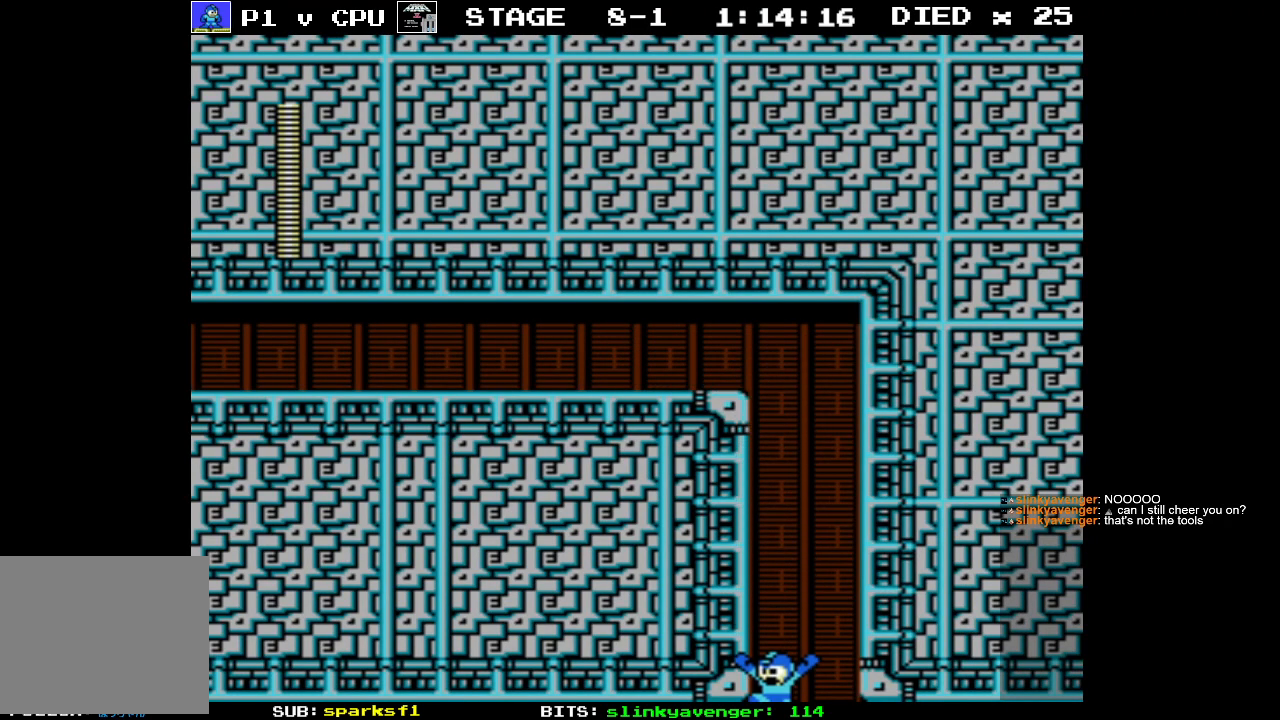
{"buttons": [], "events": []}
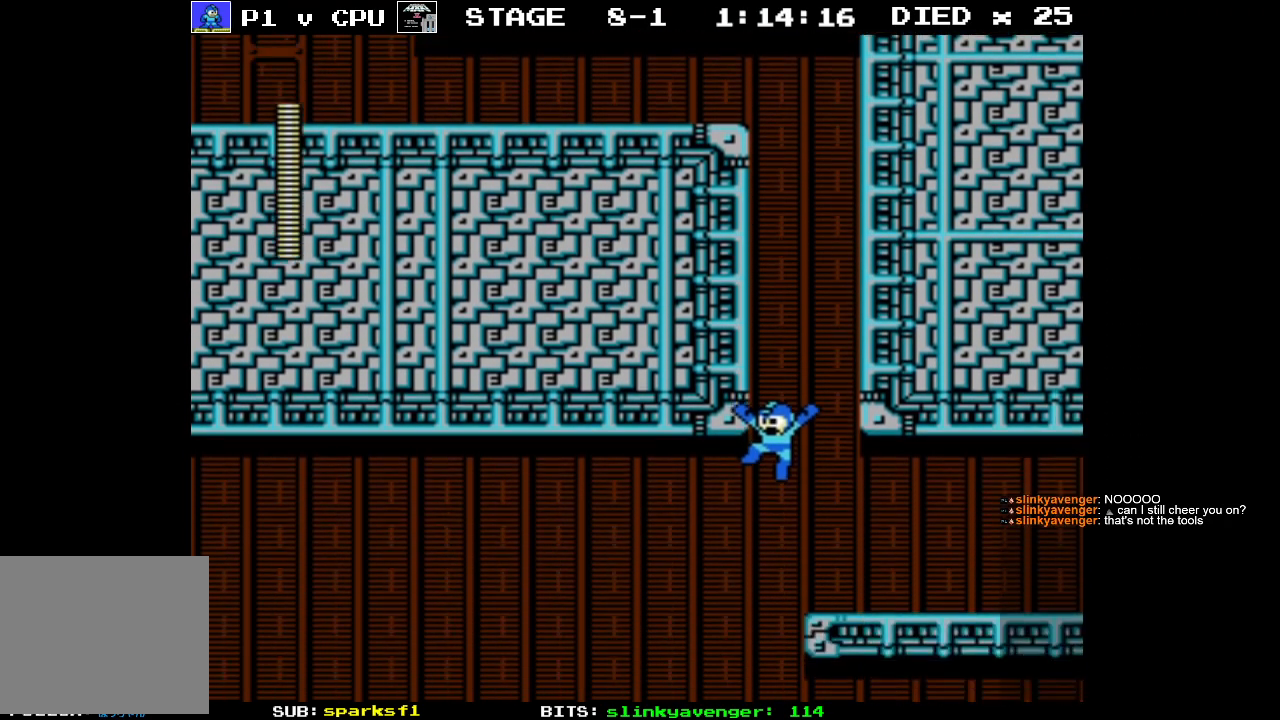
{"buttons": ["DPAD_LEFT"], "events": [[33, "DPAD_LEFT", "down"]]}
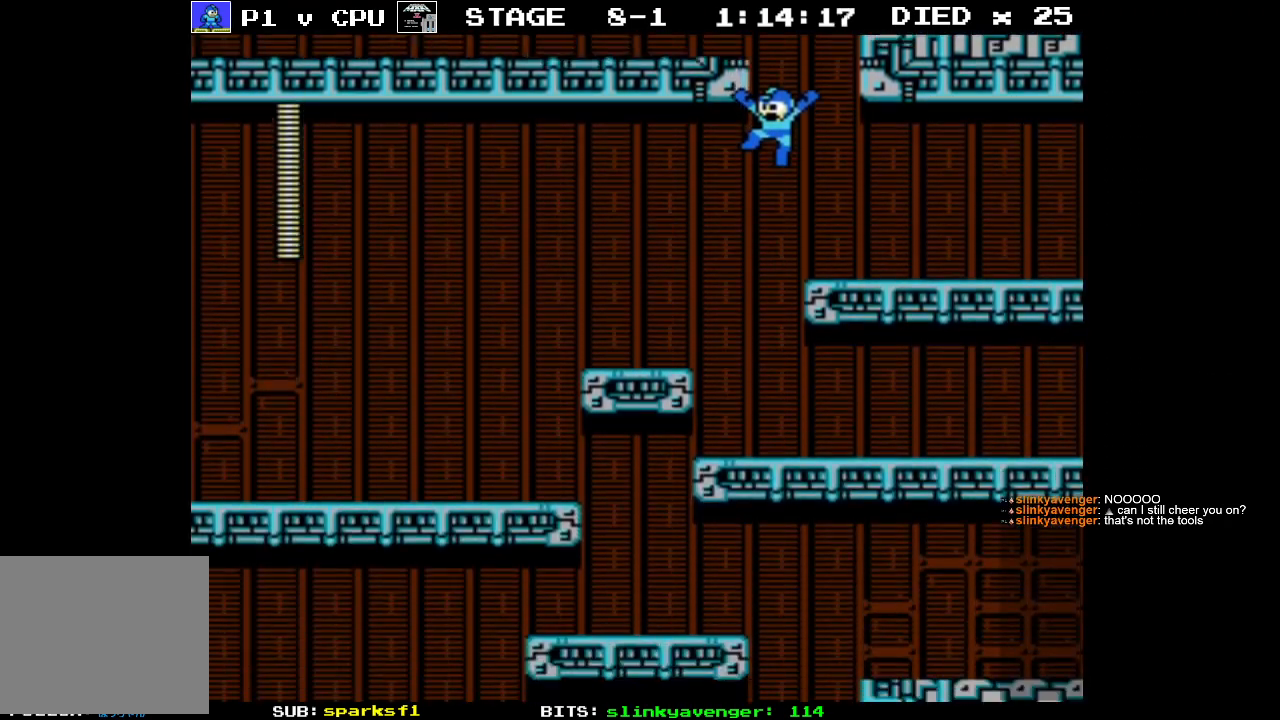
{"buttons": ["DPAD_LEFT"], "events": []}
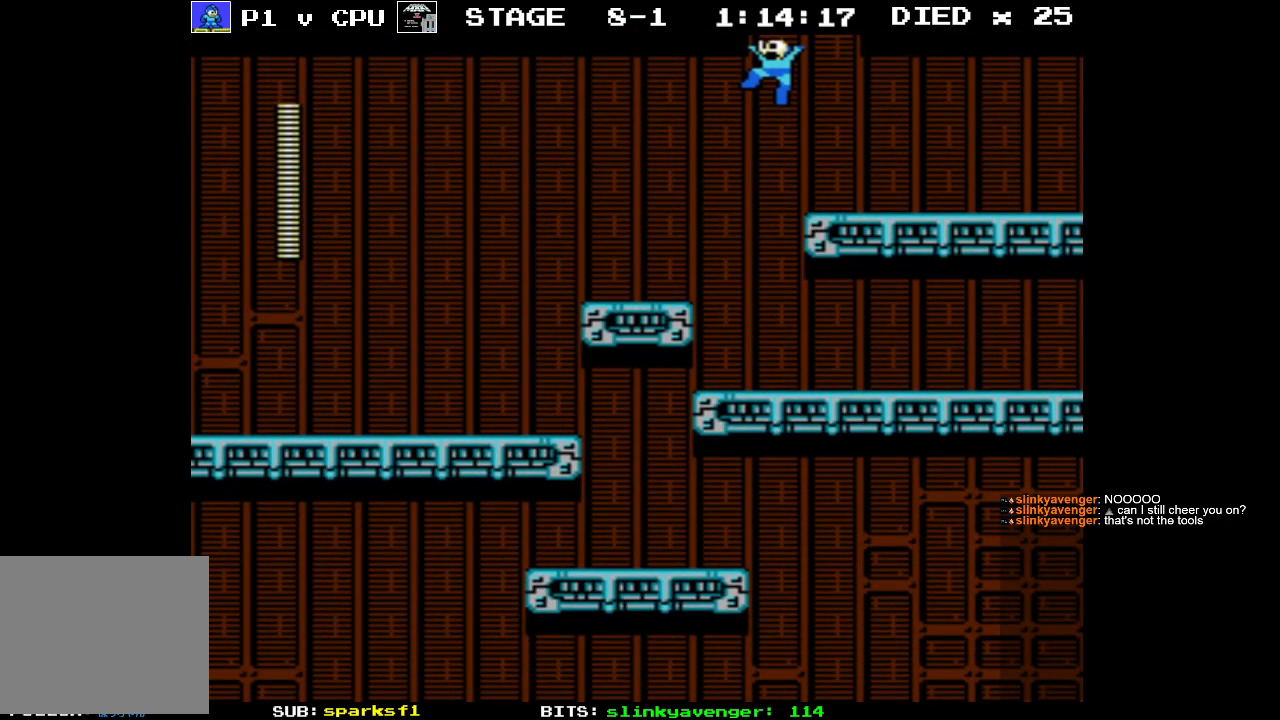
{"buttons": ["A", "DPAD_LEFT"], "events": [[483, "A", "down"]]}
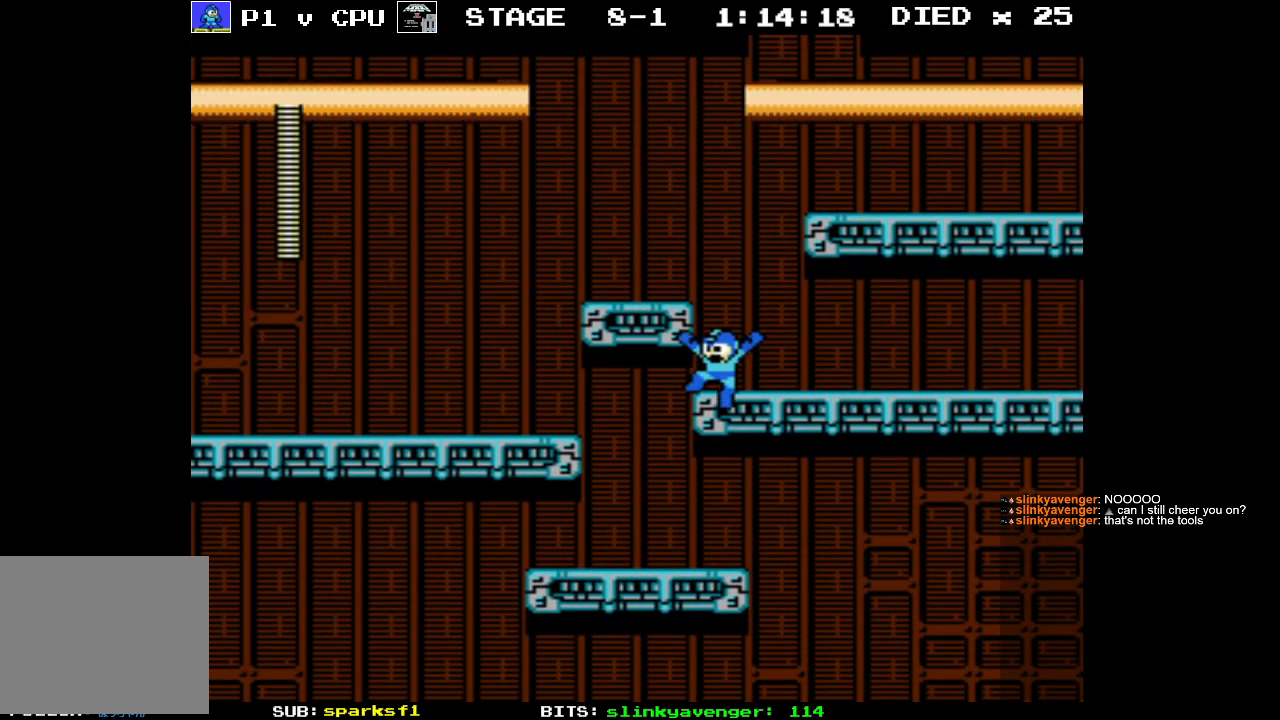
{"buttons": ["DPAD_LEFT"], "events": [[100, "A", "up"]]}
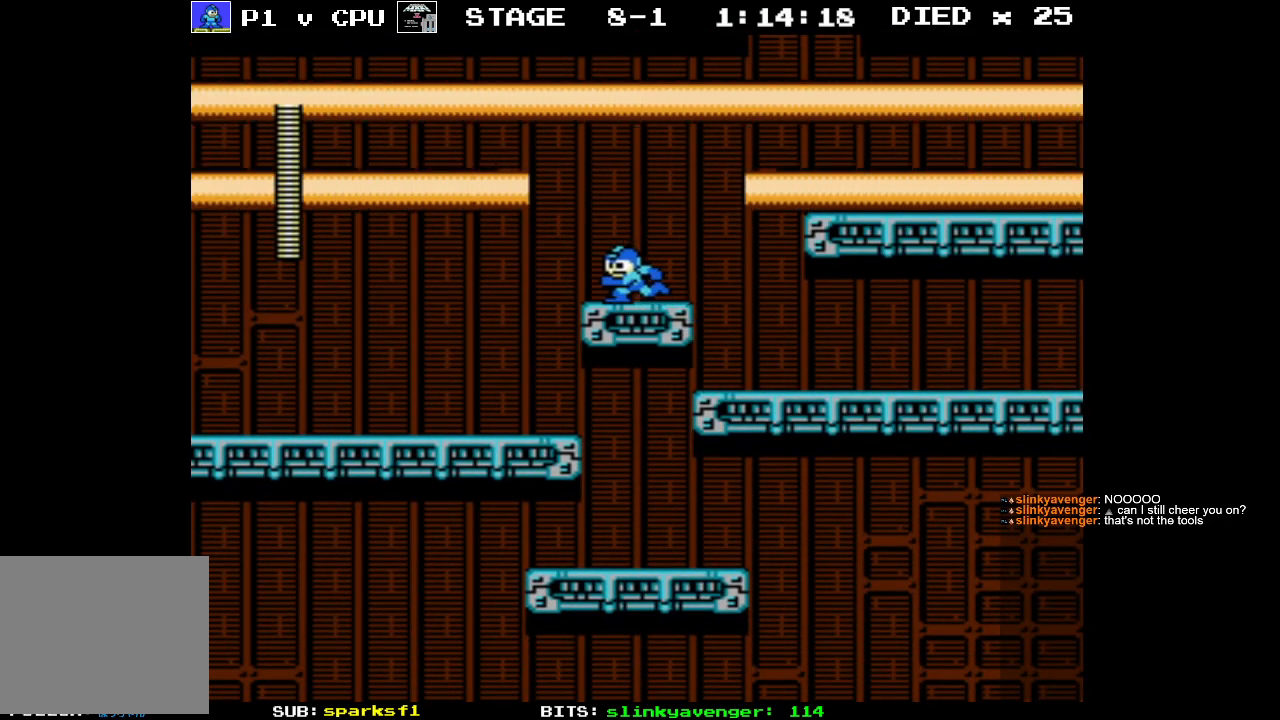
{"buttons": ["DPAD_RIGHT"], "events": [[317, "DPAD_UP", "down"], [333, "DPAD_LEFT", "up"], [333, "DPAD_RIGHT", "down"], [350, "DPAD_UP", "up"]]}
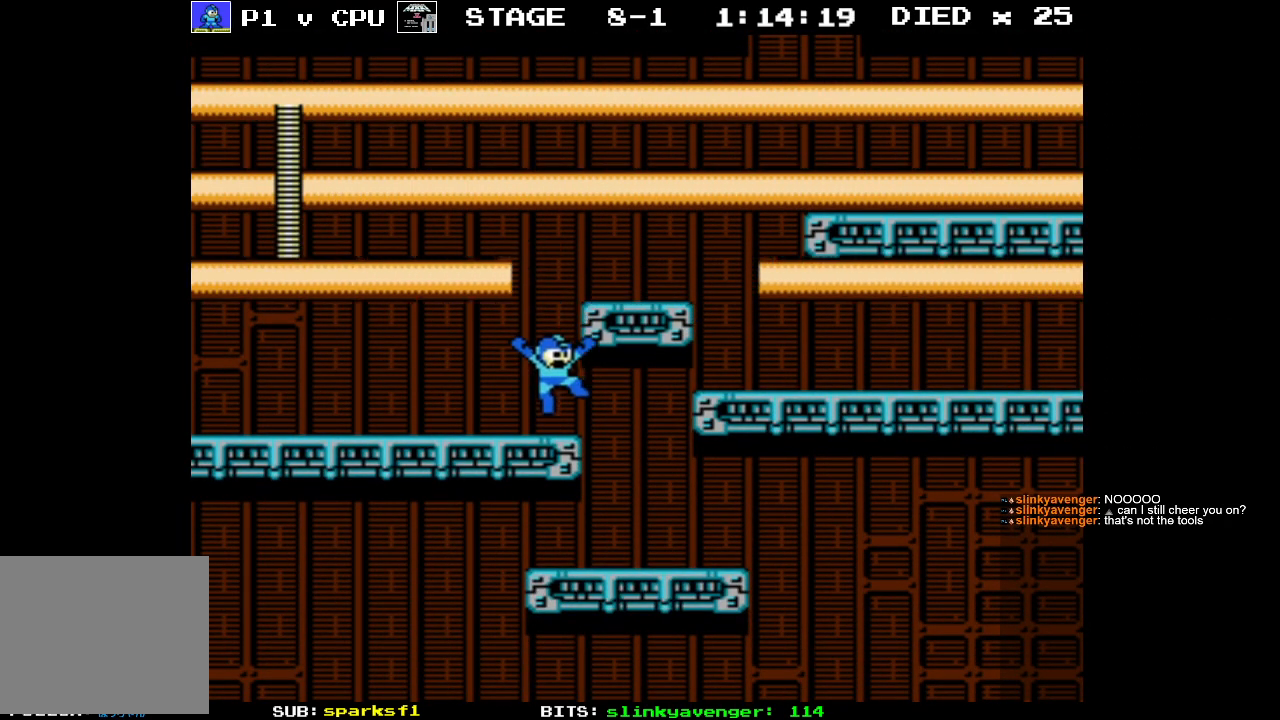
{"buttons": ["DPAD_RIGHT"], "events": []}
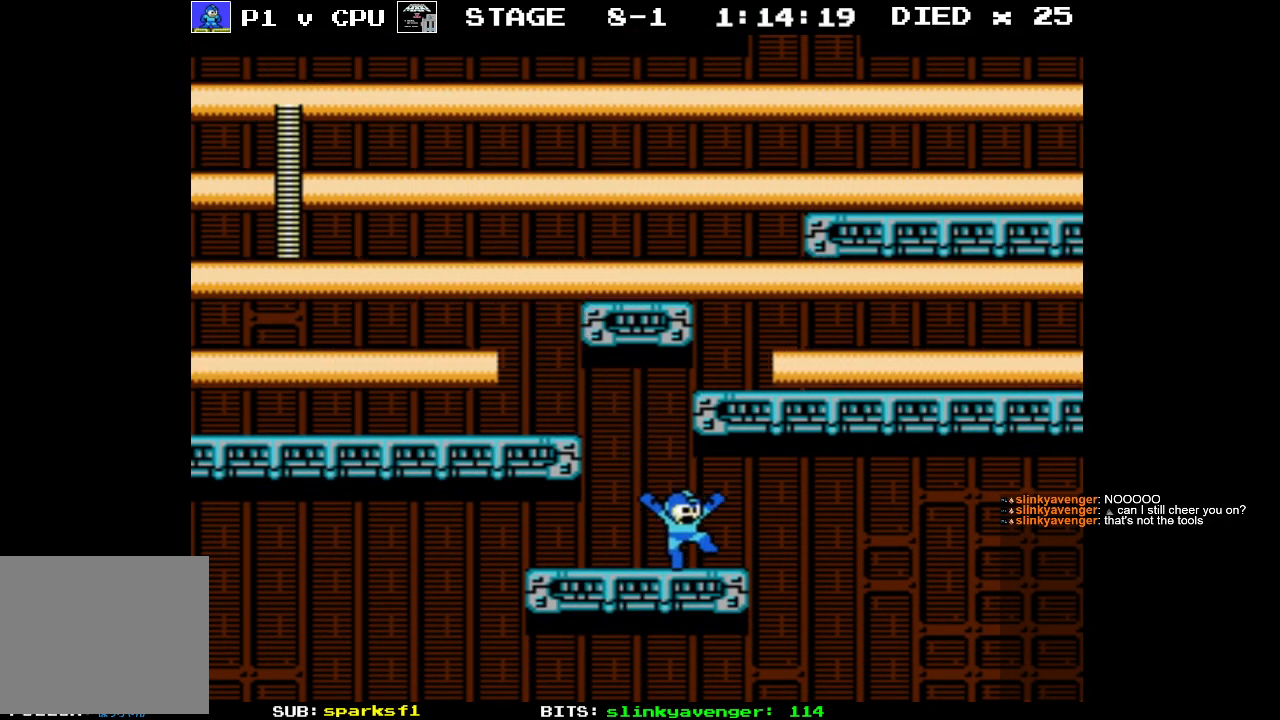
{"buttons": ["DPAD_LEFT"], "events": [[333, "DPAD_LEFT", "down"], [333, "DPAD_RIGHT", "up"]]}
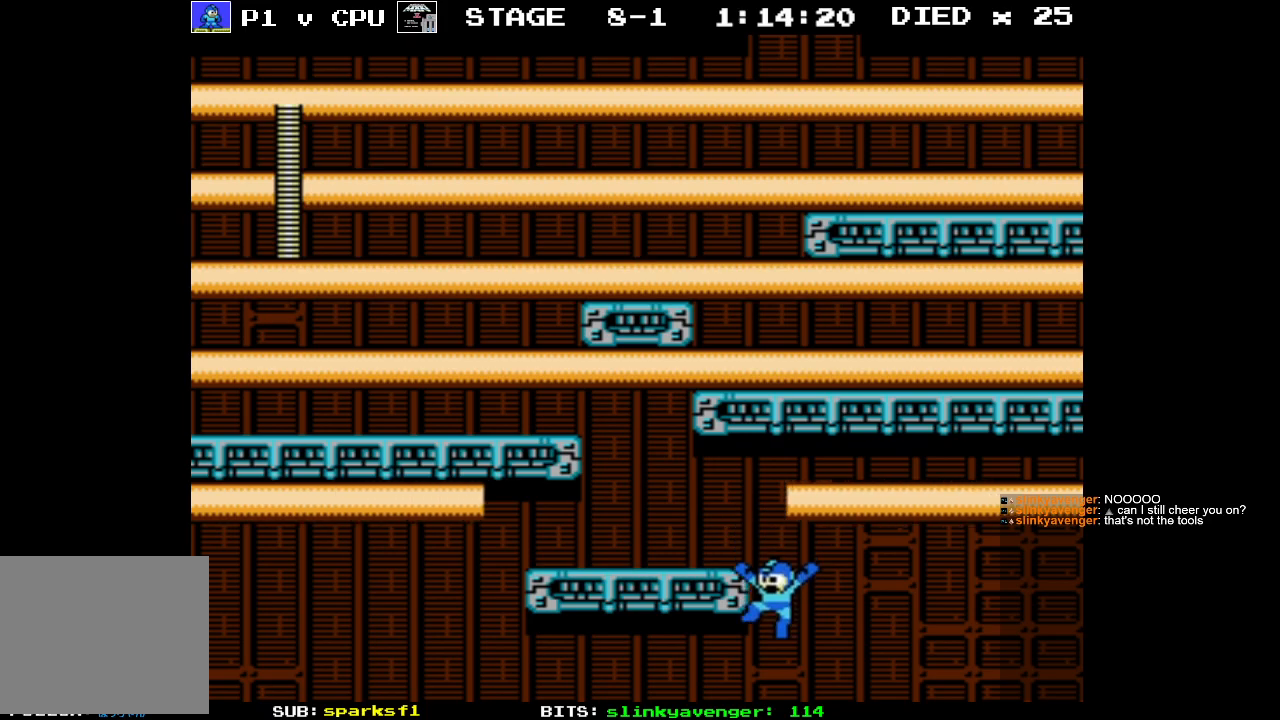
{"buttons": ["DPAD_LEFT"], "events": []}
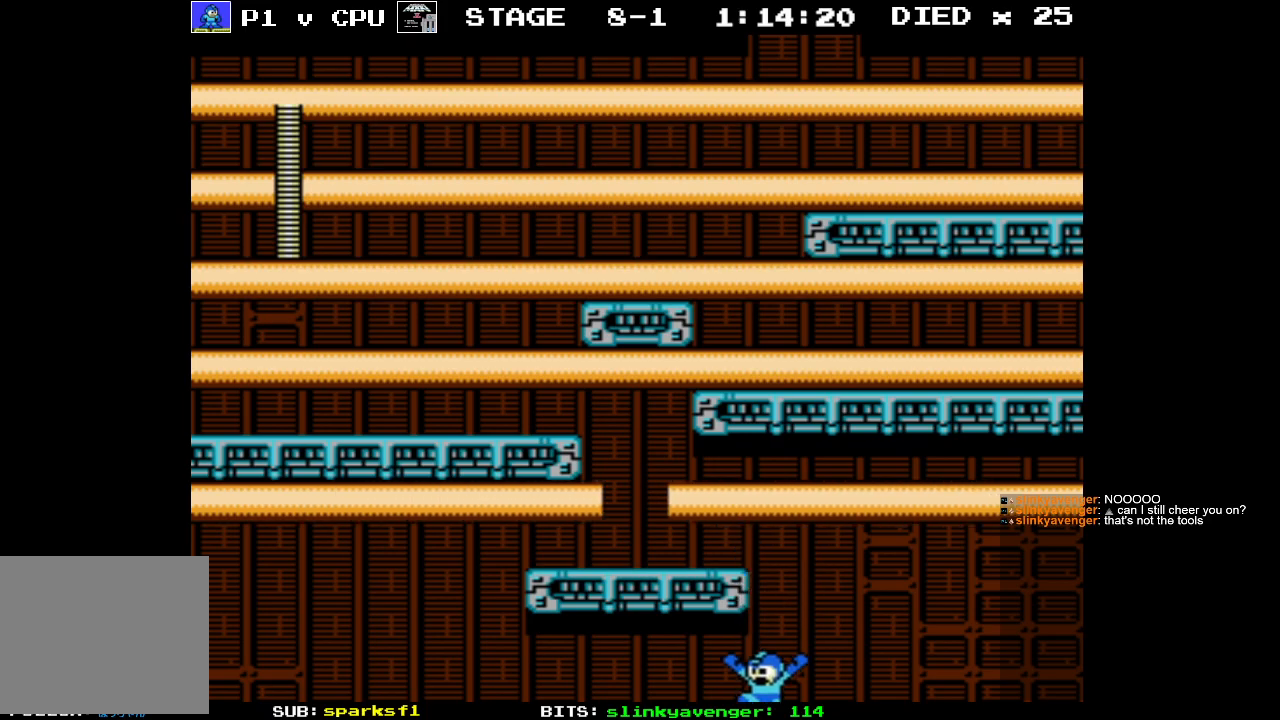
{"buttons": ["DPAD_LEFT"], "events": []}
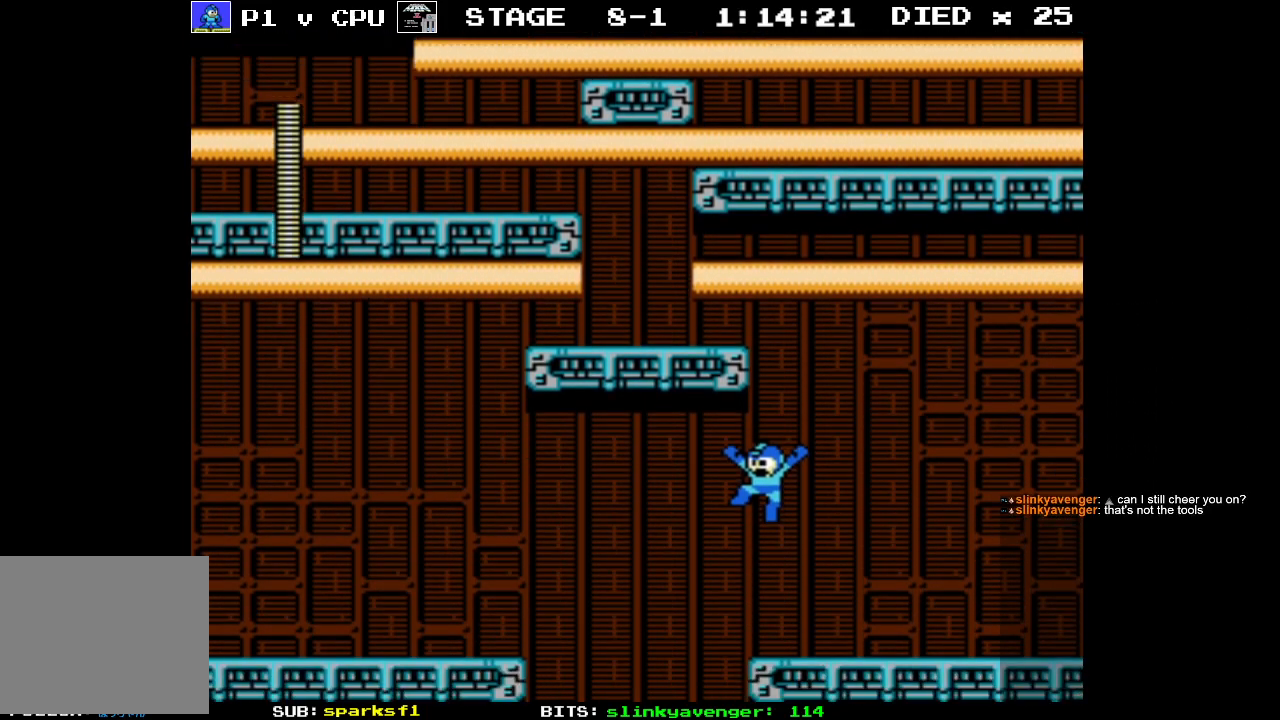
{"buttons": ["DPAD_LEFT"], "events": []}
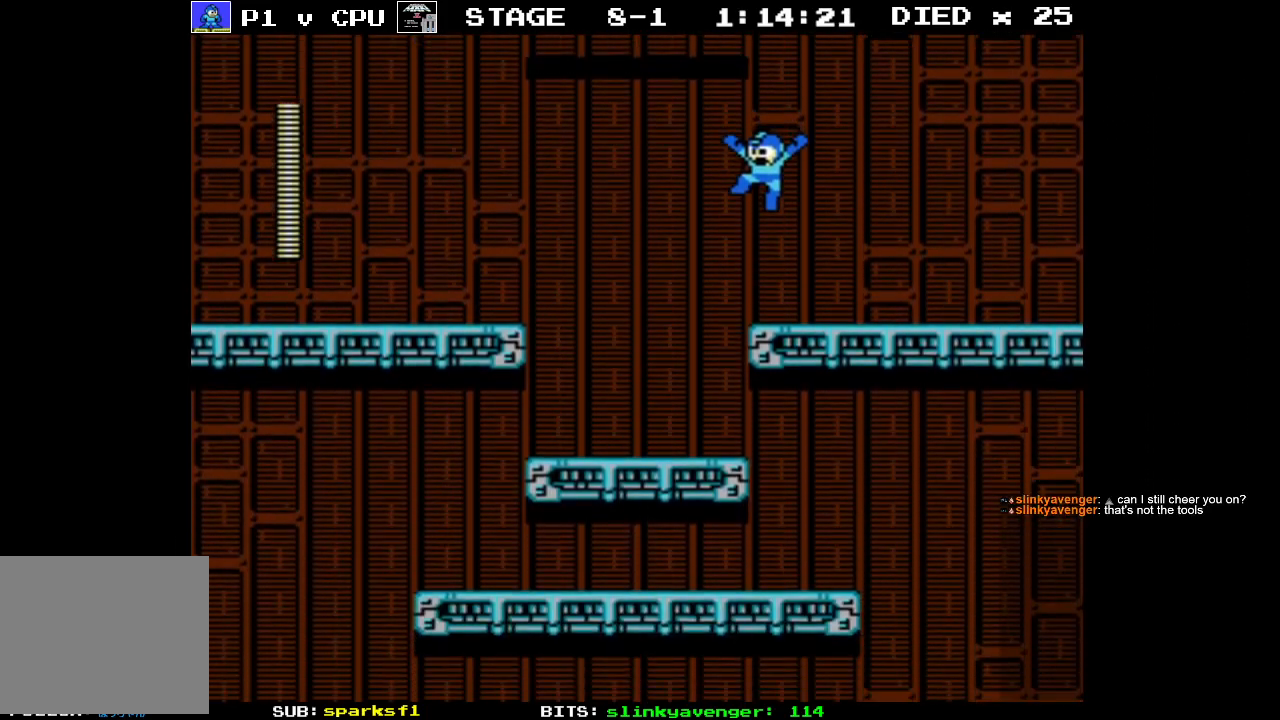
{"buttons": ["DPAD_LEFT"], "events": []}
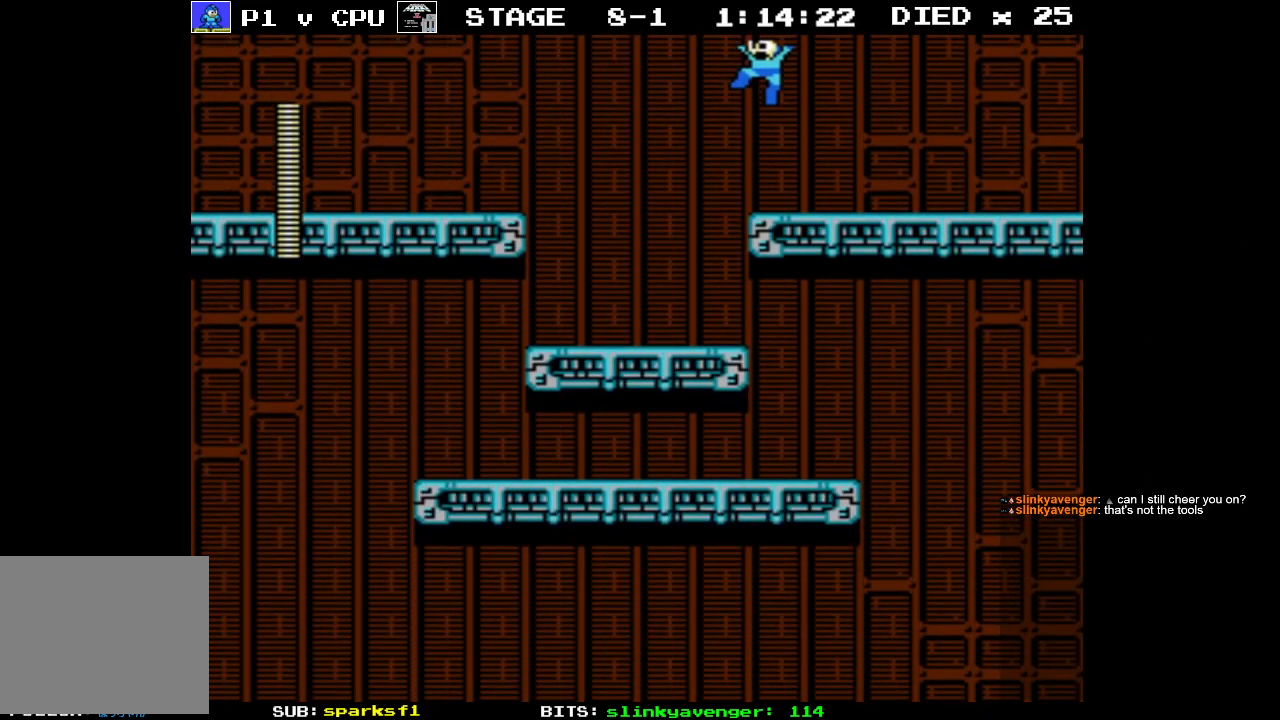
{"buttons": ["DPAD_LEFT"], "events": []}
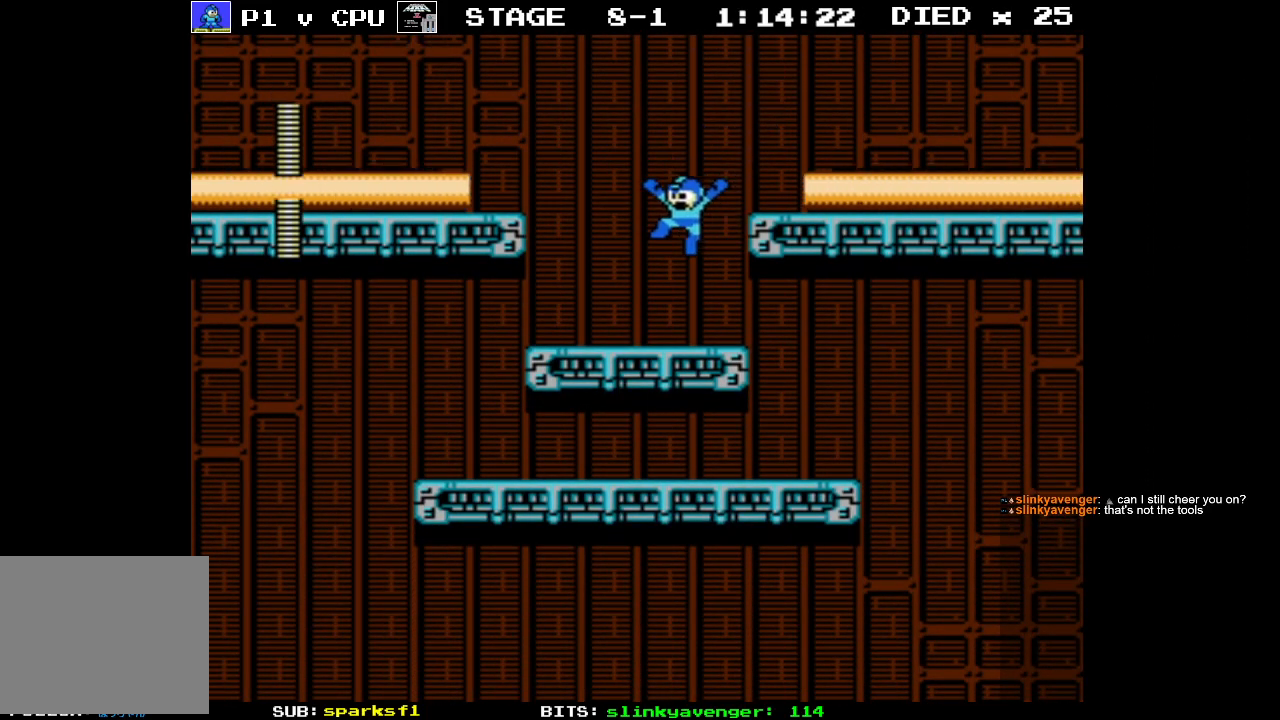
{"buttons": ["DPAD_LEFT"], "events": []}
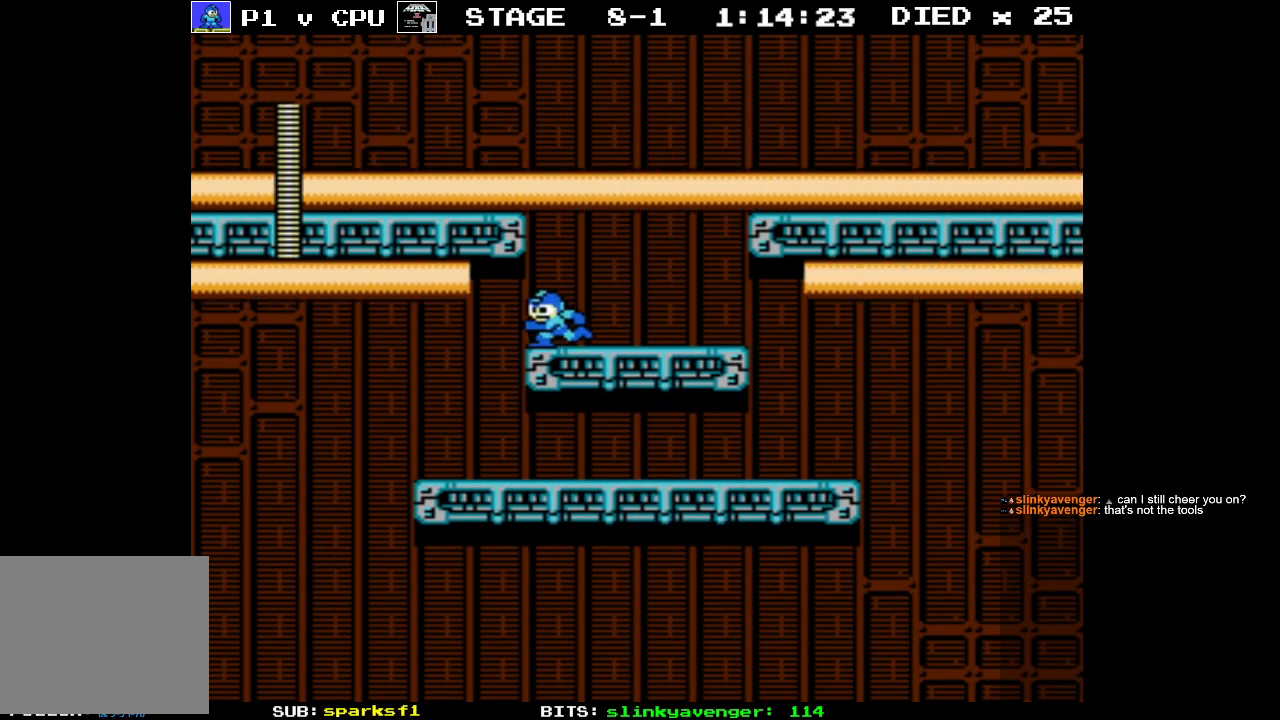
{"buttons": ["DPAD_LEFT"], "events": []}
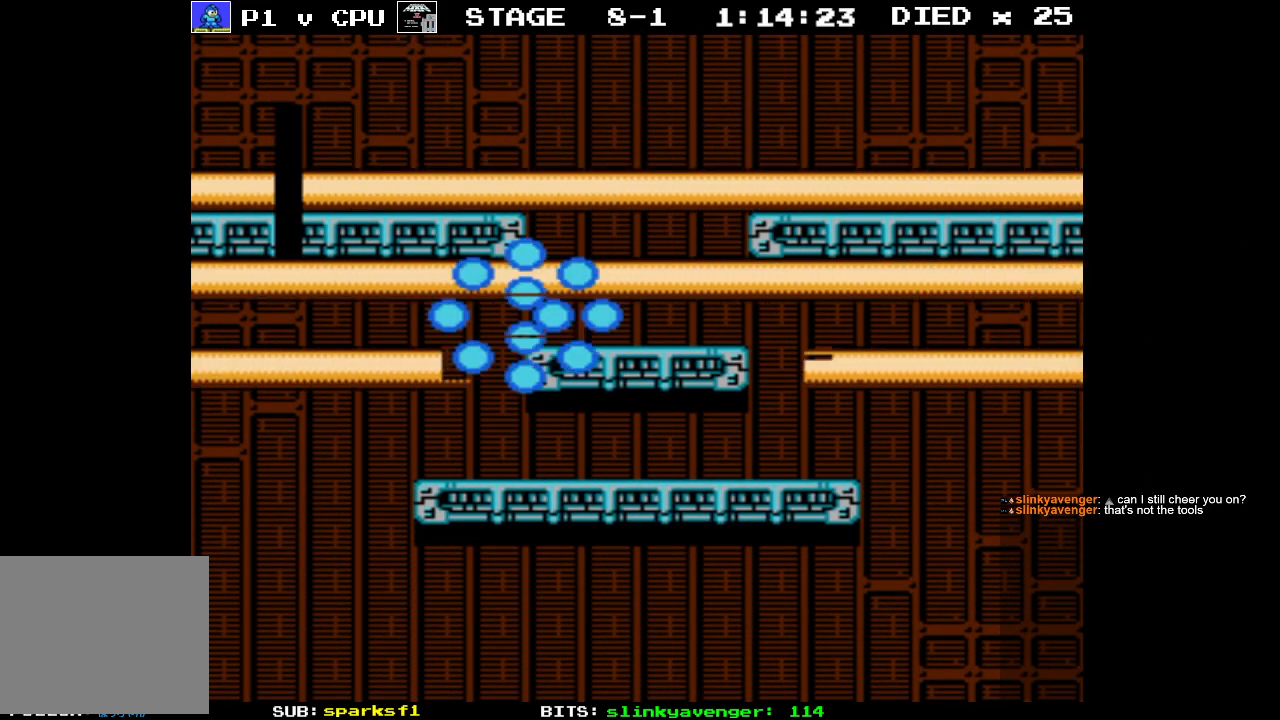
{"buttons": [], "events": [[33, "DPAD_LEFT", "up"]]}